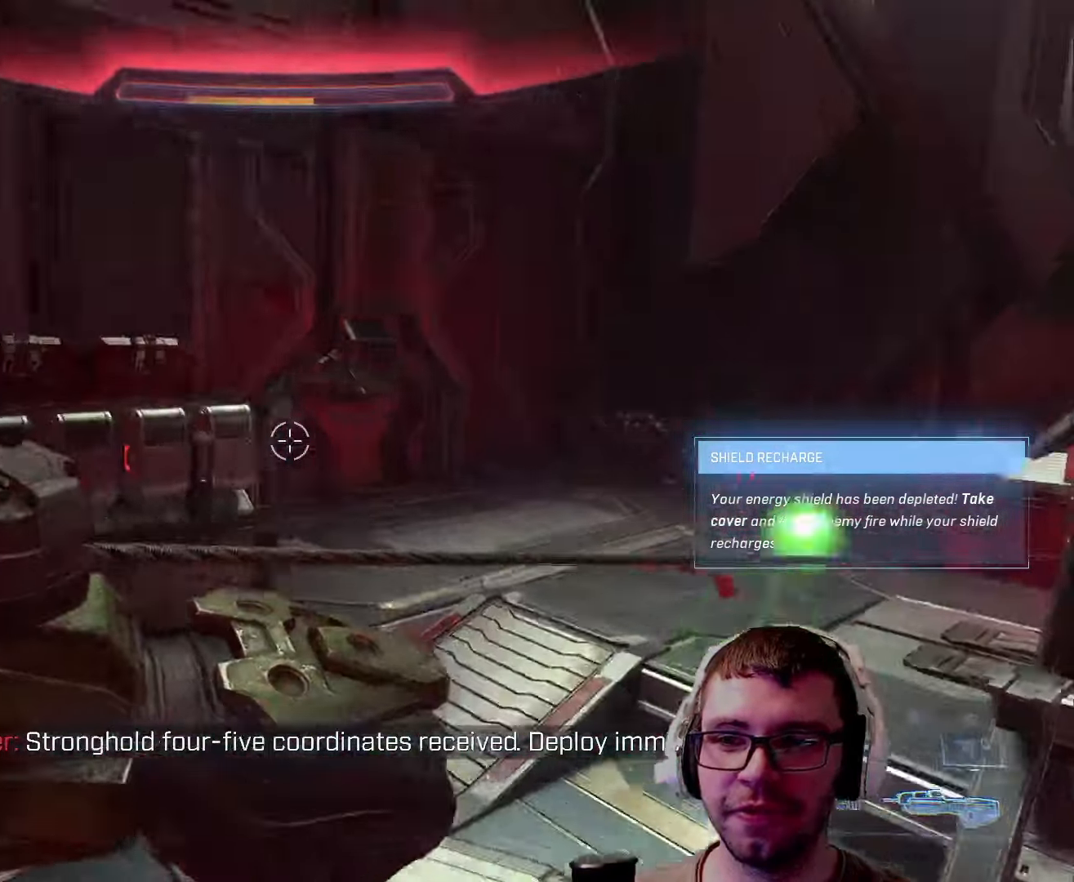
Gameplay with keyboard and mouse; each line is a JSON object with the keys and mouse buttons held at the frame after it. "events" lists presses ("down") and releases ("up") of "1", "2", "3", "4", "5", "a", "alt", "c", "caps_lock", "ctrl", "d", "e", "f", "g", "q", "r", "s", "shift", "space", "t", "tab", "v", "w", "x", "z", "mouse_left", "mouse_wheel" and "mouse_right" between this image and that frame as [ms after this image, input, new state], when the widget could be followed in between. "mouse_left", "mouse_wheel", "mouse_right" = the "left", "wheel", "right" buttons of the "mouse" list. No other keys are recorded. "wheel" means that the mouse wheel is clicked or scrolled. Not read: mouse_move.
{"keys": ["a", "w"], "mouse": [], "events": []}
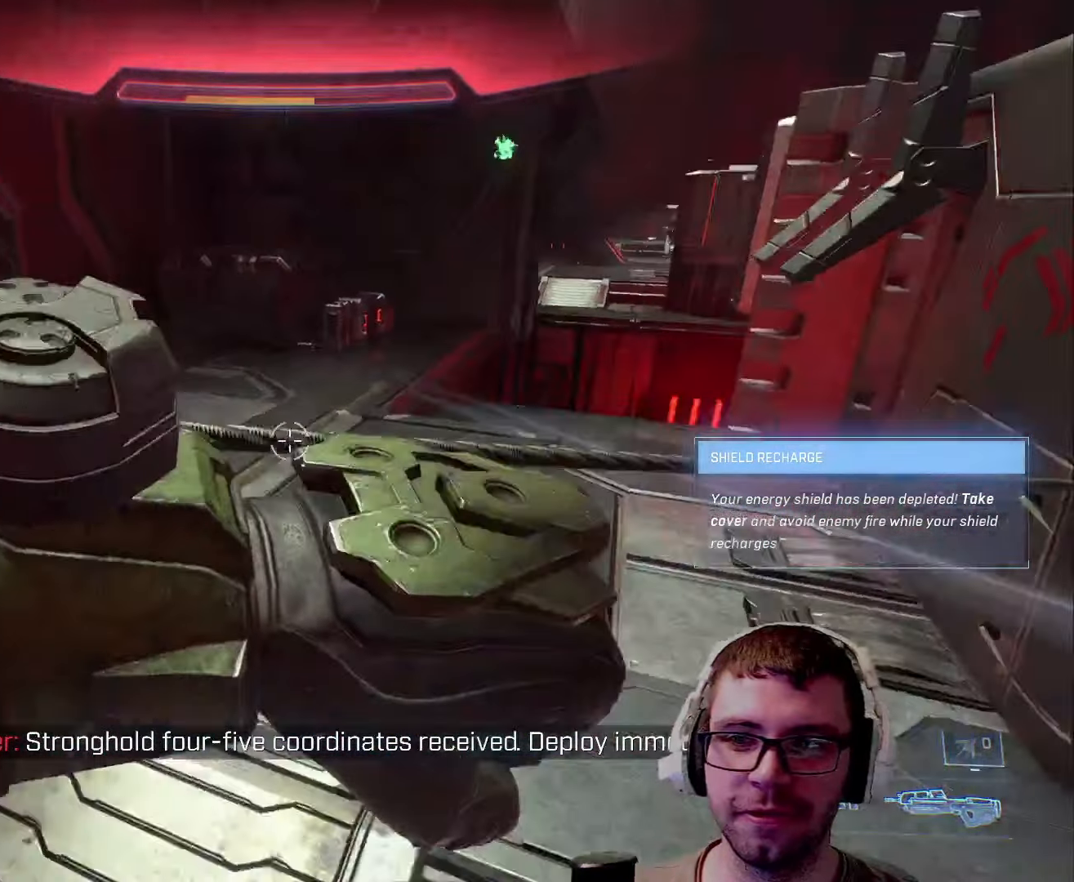
{"keys": ["a", "w"], "mouse": [], "events": []}
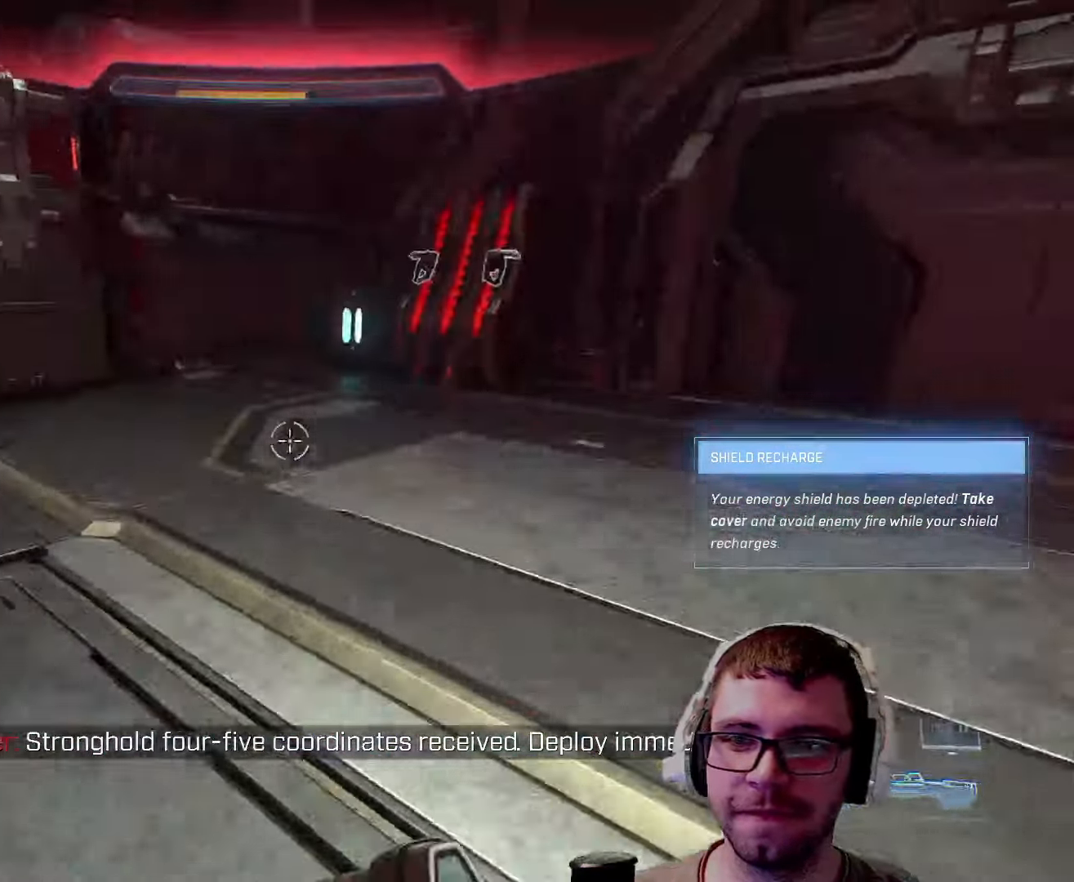
{"keys": ["d", "w"], "mouse": [], "events": [[84, "a", "up"], [167, "d", "down"]]}
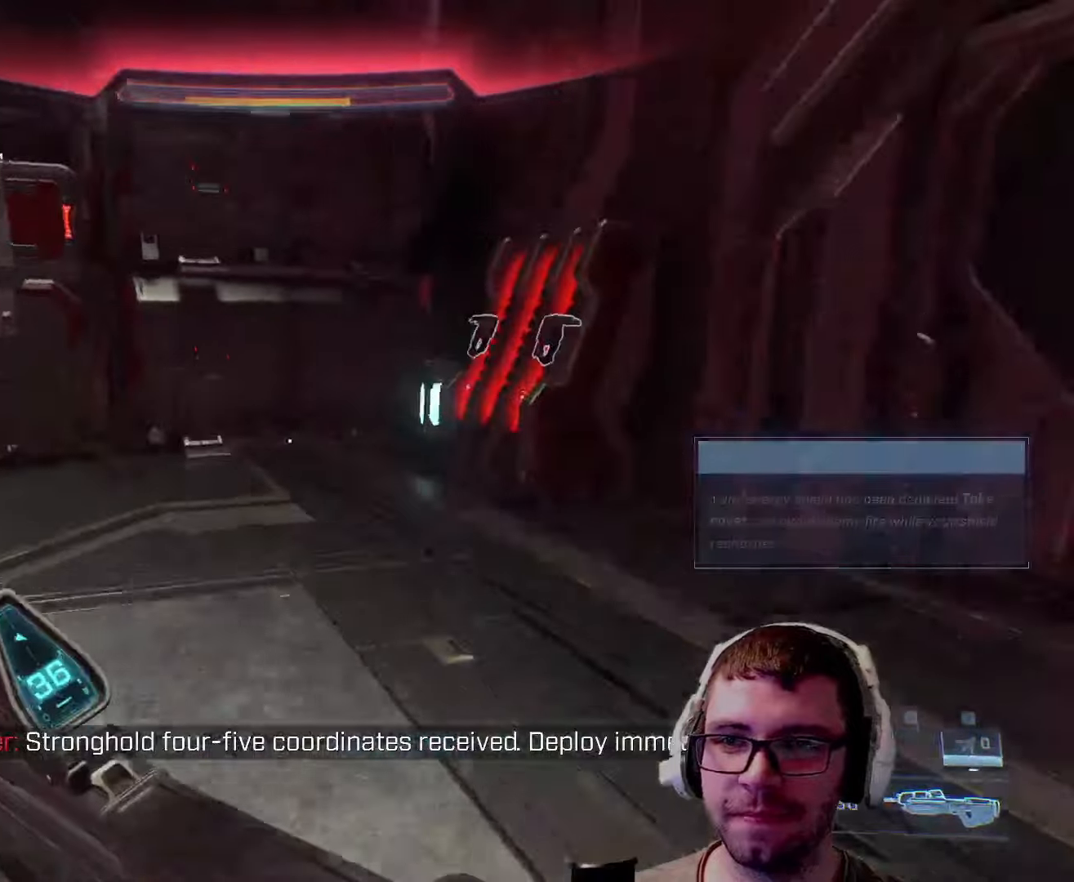
{"keys": ["a", "w"], "mouse": [], "events": [[33, "shift", "down"], [33, "space", "down"], [183, "d", "up"], [183, "shift", "up"], [233, "space", "up"], [483, "a", "down"]]}
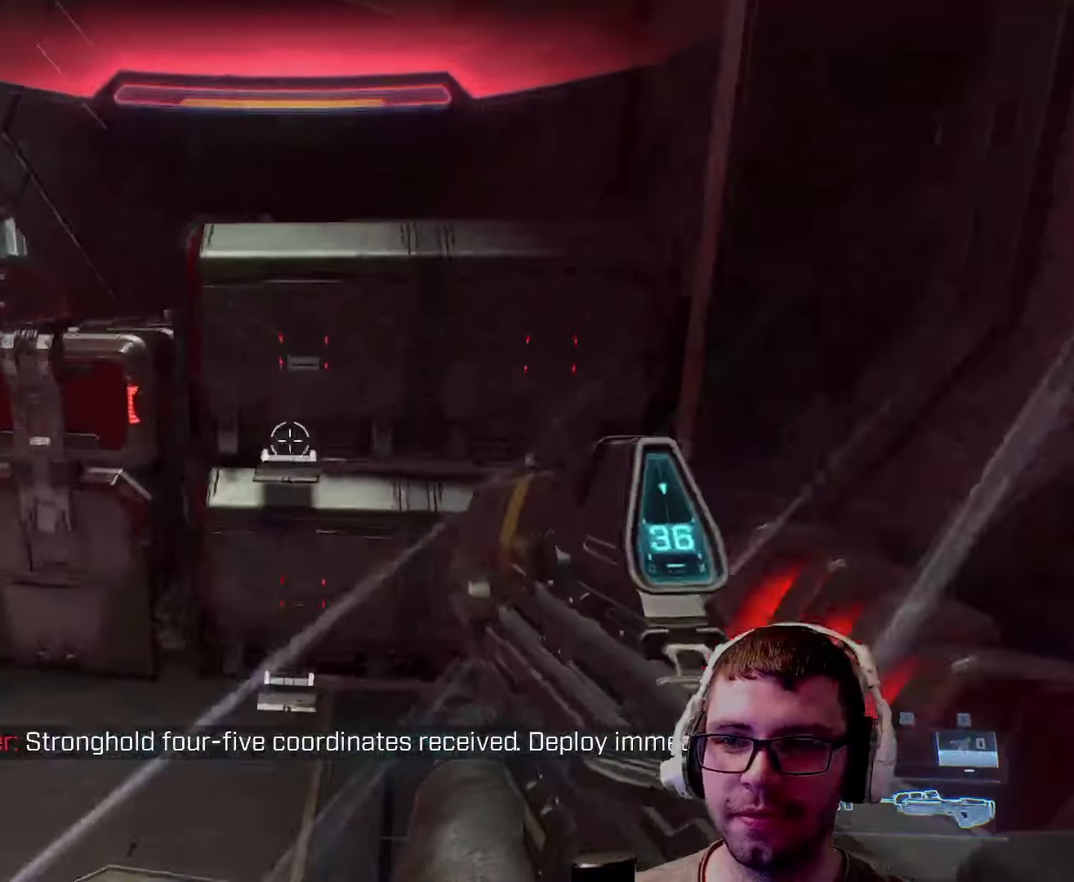
{"keys": ["w"], "mouse": [], "events": [[150, "a", "up"], [300, "d", "down"], [466, "d", "up"]]}
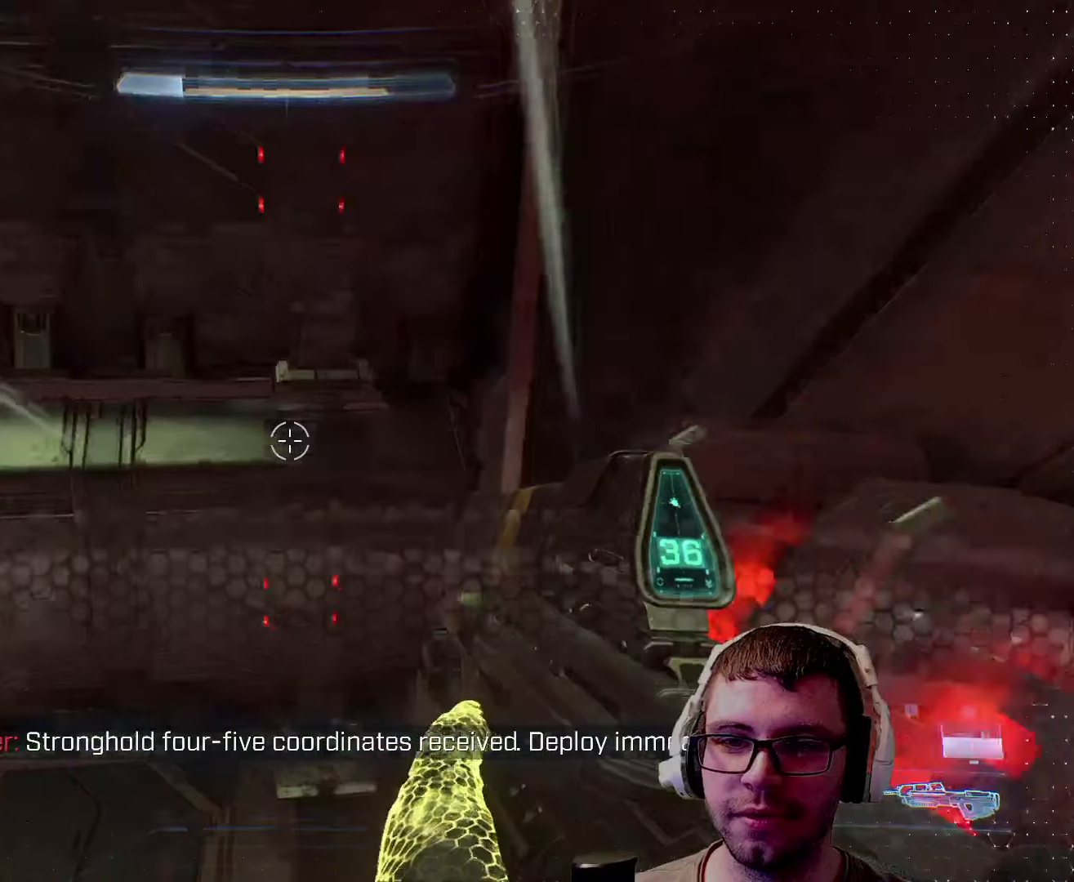
{"keys": ["d"], "mouse": [], "events": [[83, "a", "down"], [133, "w", "up"], [316, "w", "down"], [350, "a", "up"], [450, "d", "down"], [500, "w", "up"]]}
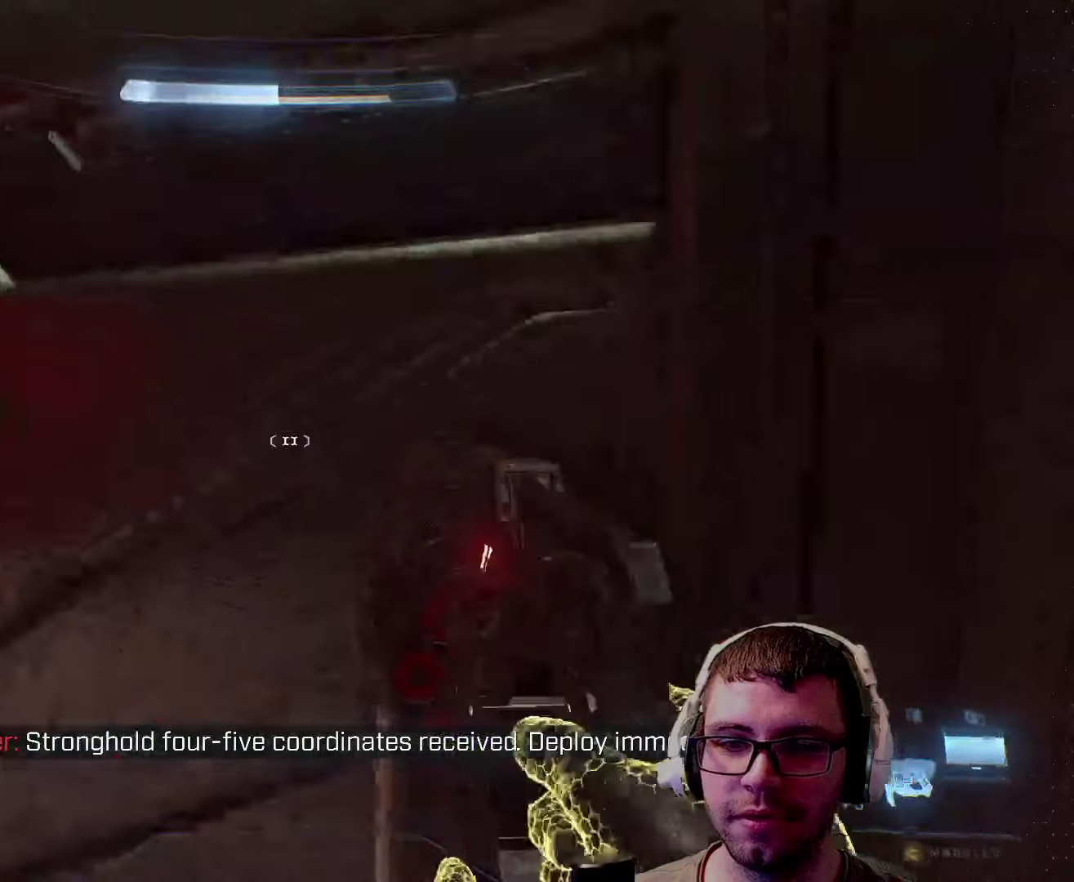
{"keys": [], "mouse": [], "events": [[83, "d", "up"], [283, "r", "down"], [366, "r", "up"]]}
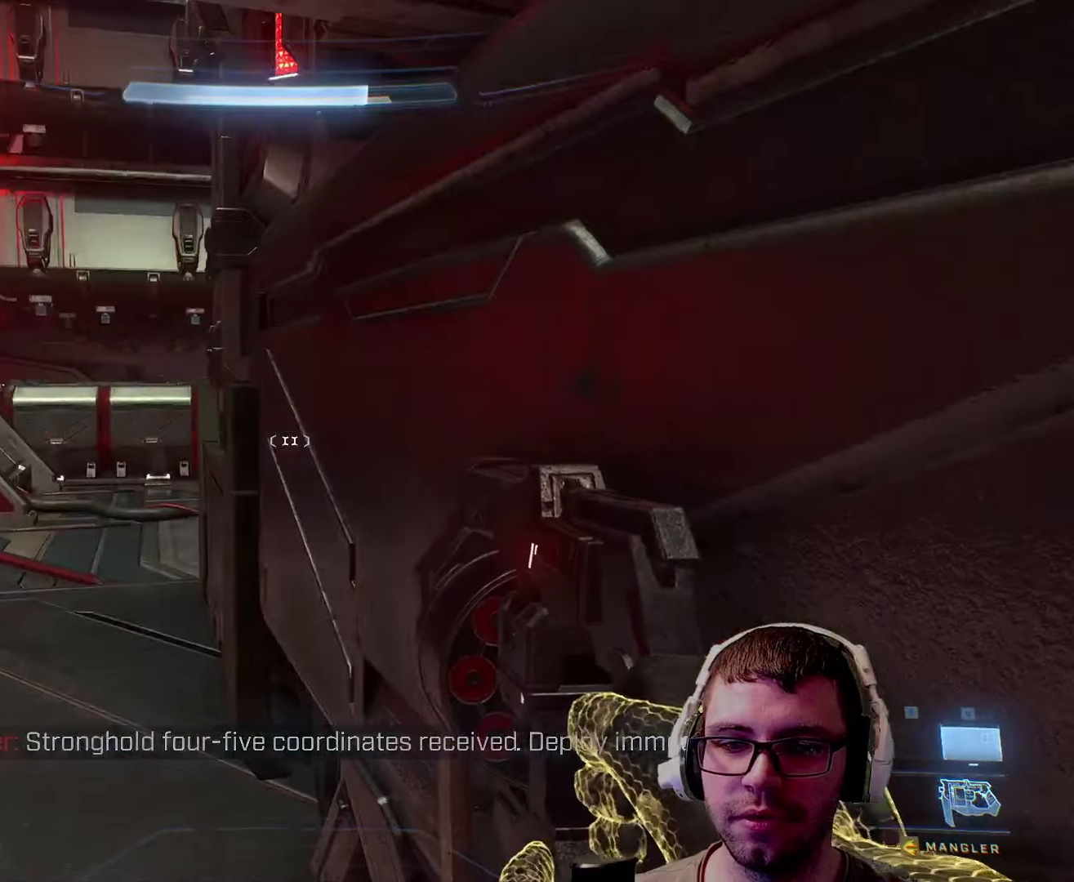
{"keys": ["a", "w"], "mouse": [], "events": [[150, "r", "down"], [250, "r", "up"], [333, "a", "down"], [433, "w", "down"]]}
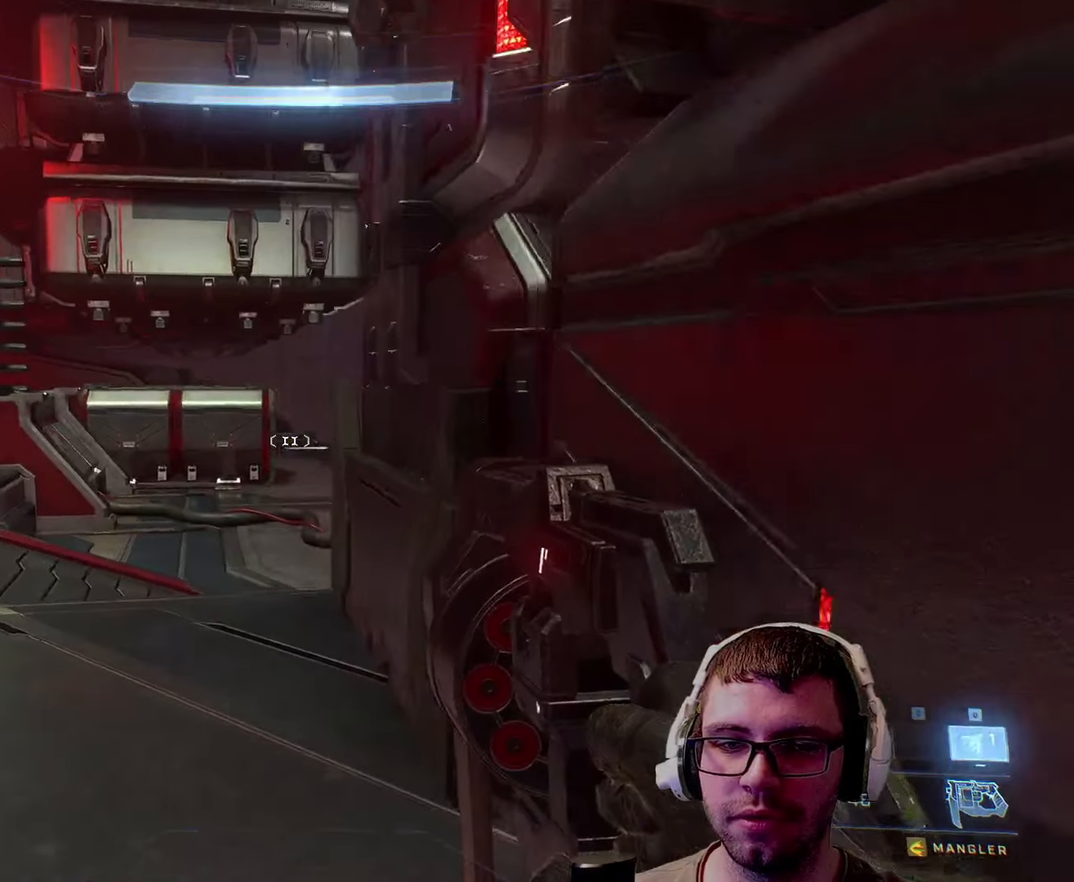
{"keys": [], "mouse": [], "events": [[216, "a", "up"], [266, "w", "up"]]}
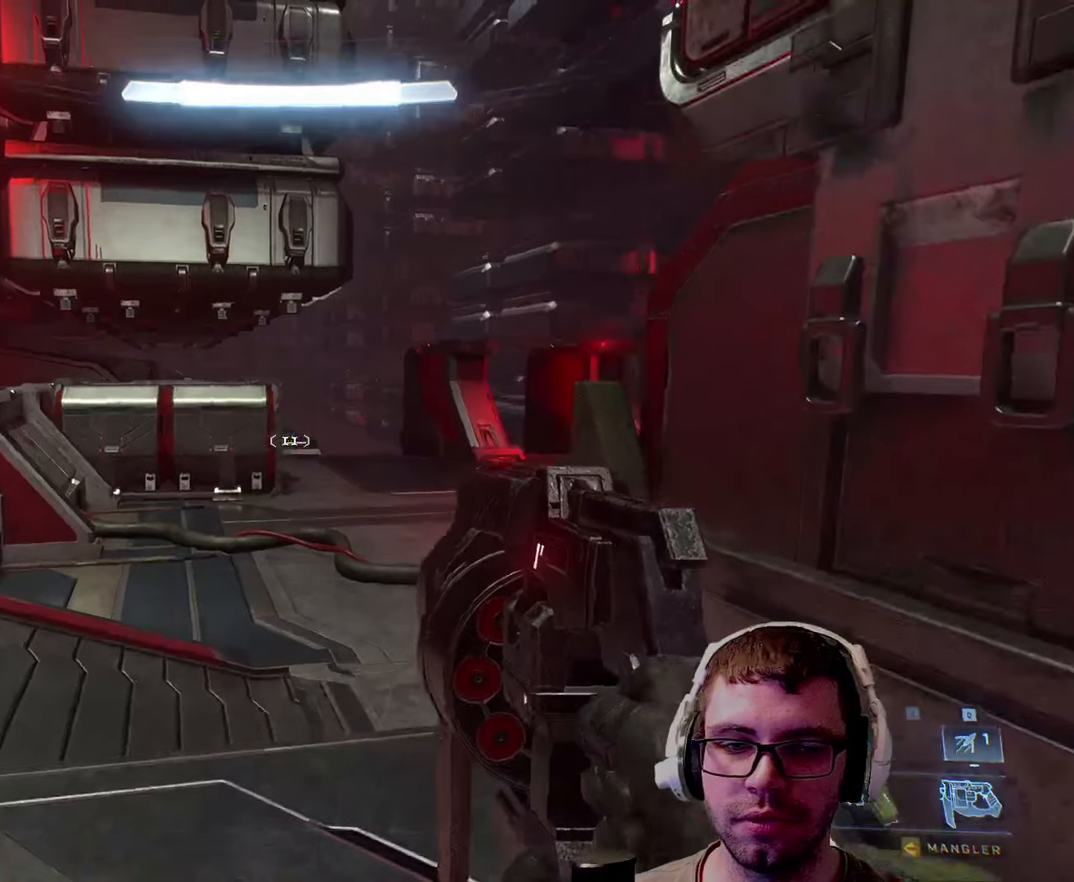
{"keys": ["a"], "mouse": [], "events": [[350, "a", "down"]]}
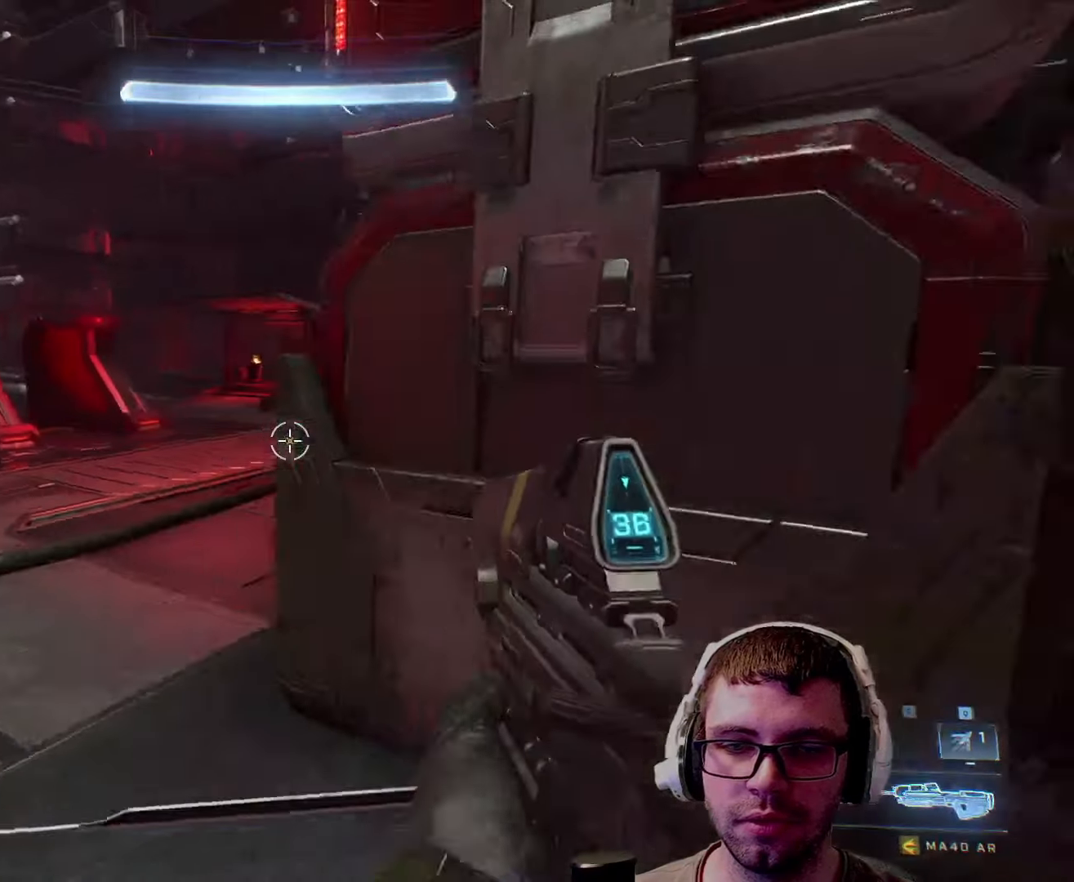
{"keys": [], "mouse": [], "events": [[333, "a", "up"], [383, "mouse_right", "down"], [450, "mouse_right", "up"]]}
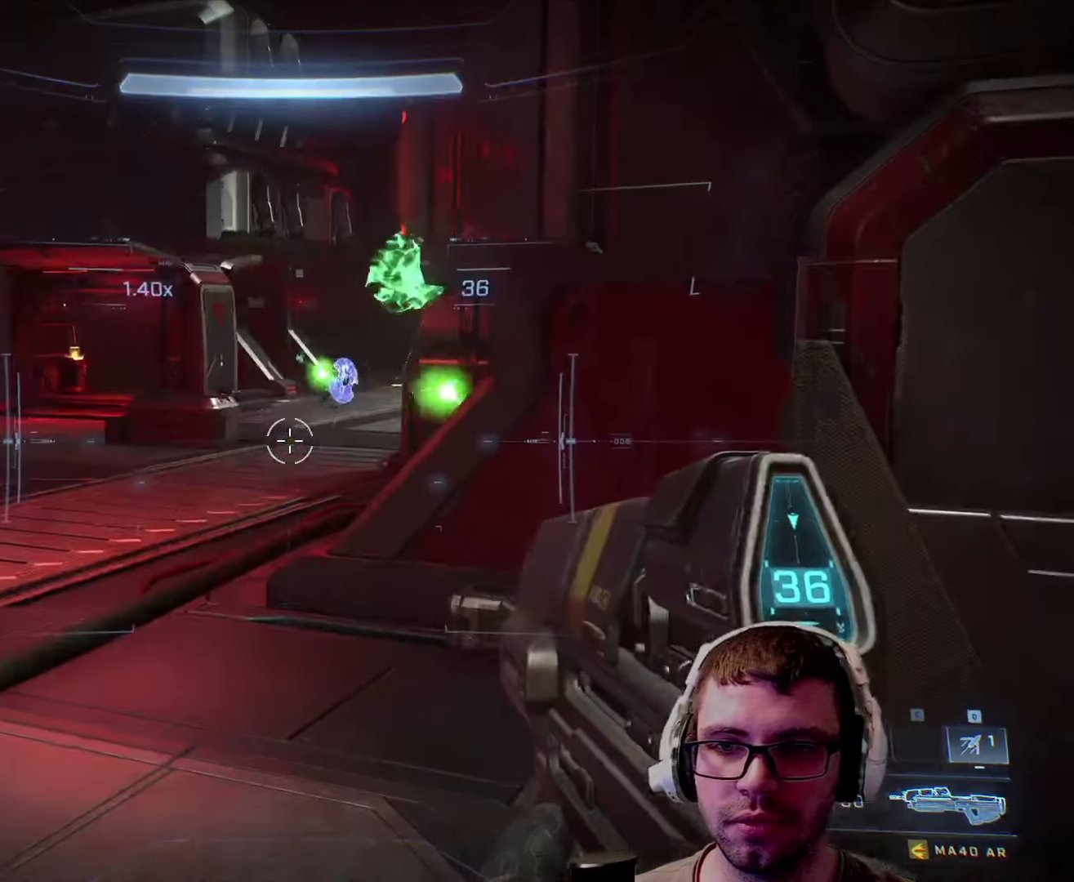
{"keys": [], "mouse": [], "events": [[216, "d", "down"], [433, "d", "up"]]}
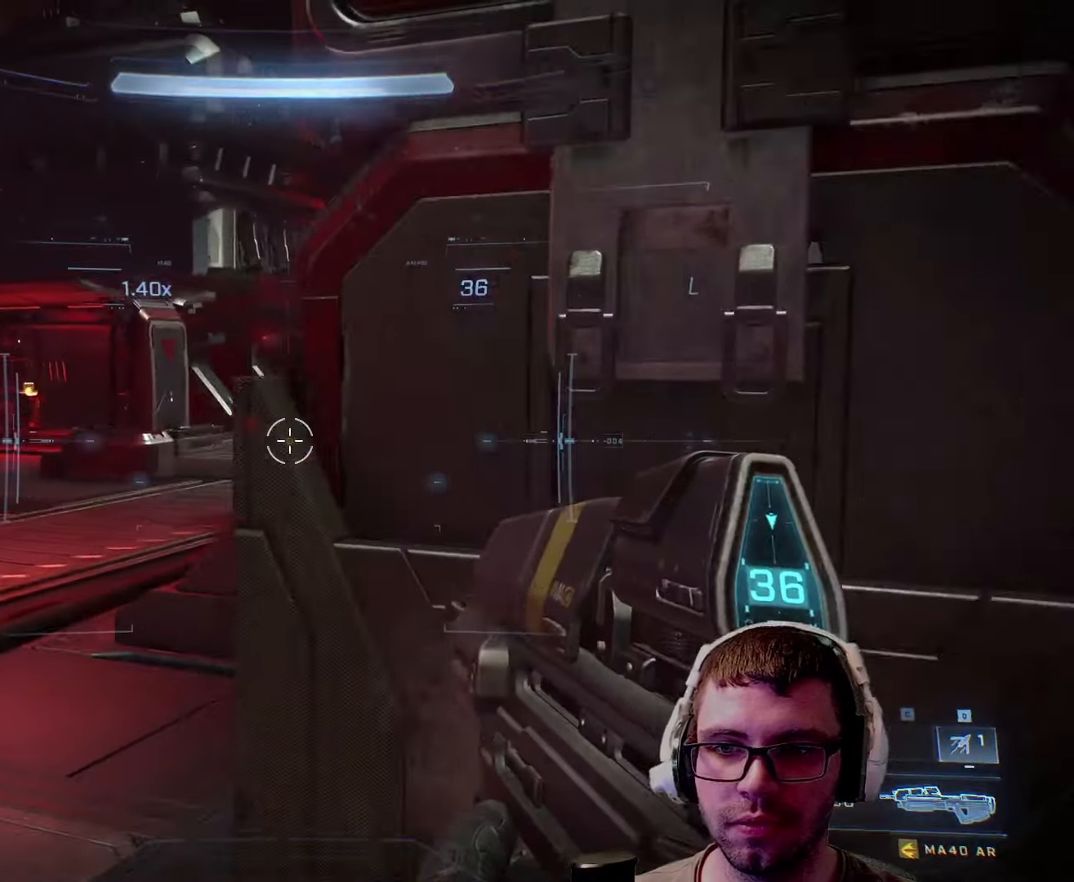
{"keys": [], "mouse": [], "events": [[233, "a", "down"], [417, "a", "up"]]}
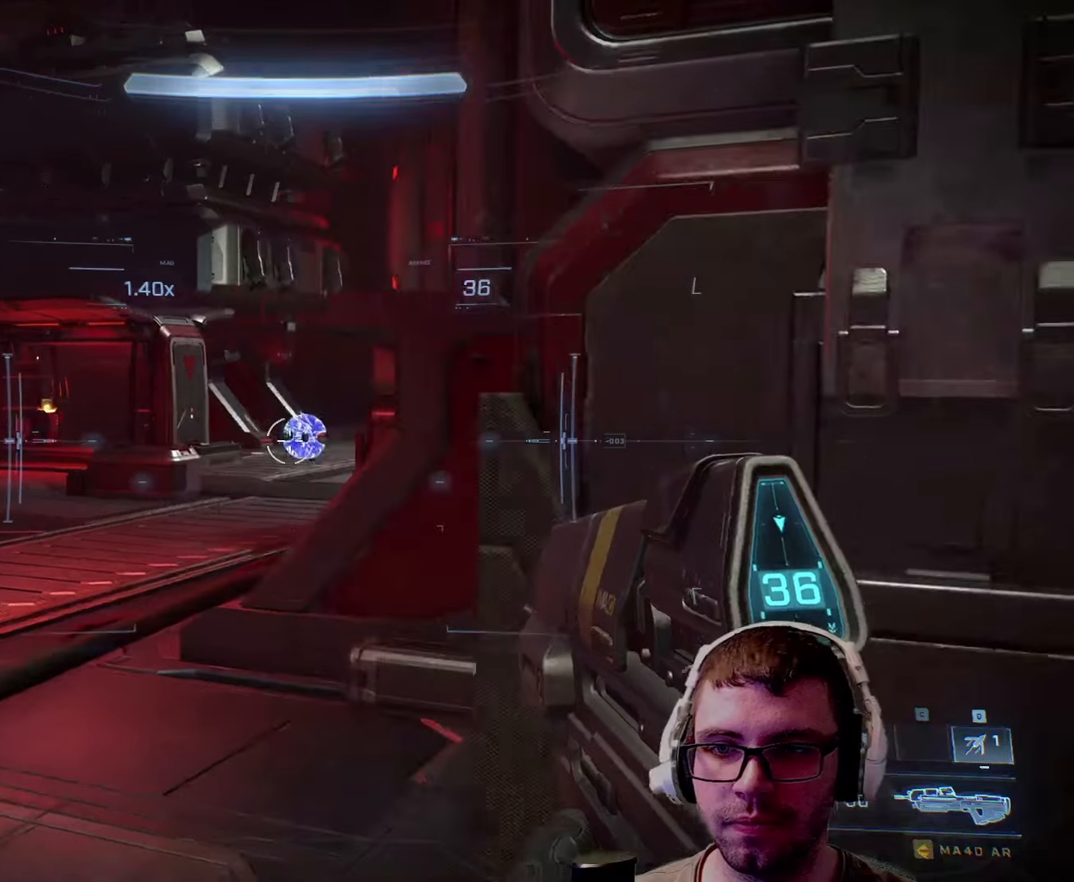
{"keys": [], "mouse": [], "events": []}
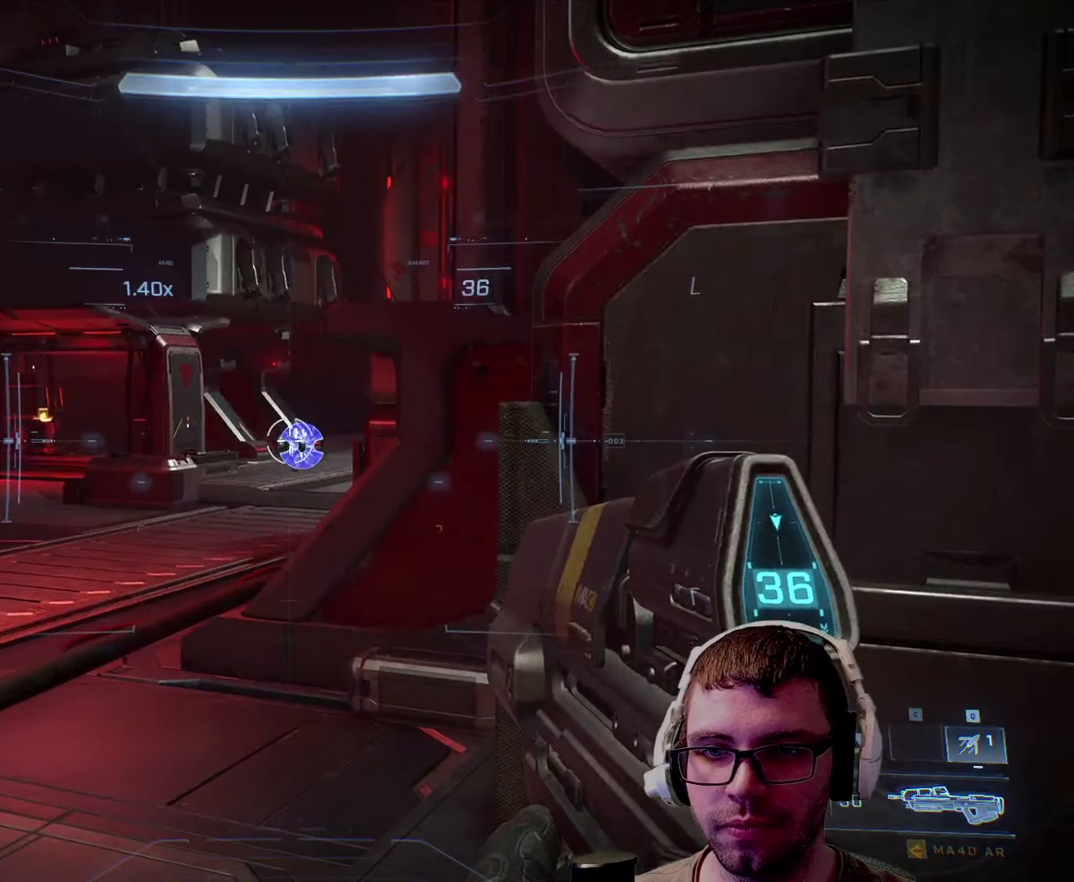
{"keys": [], "mouse": ["left"], "events": [[500, "mouse_left", "down"]]}
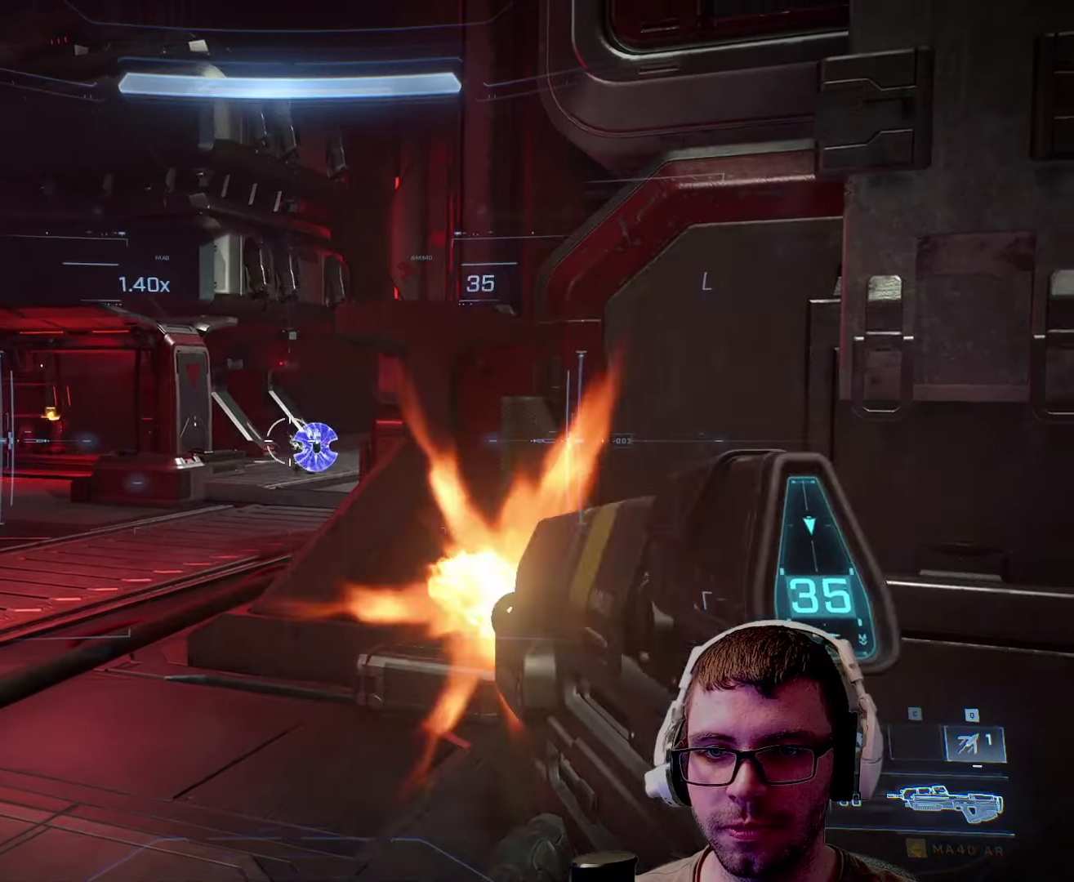
{"keys": [], "mouse": ["left"], "events": [[100, "mouse_left", "up"], [483, "mouse_left", "down"]]}
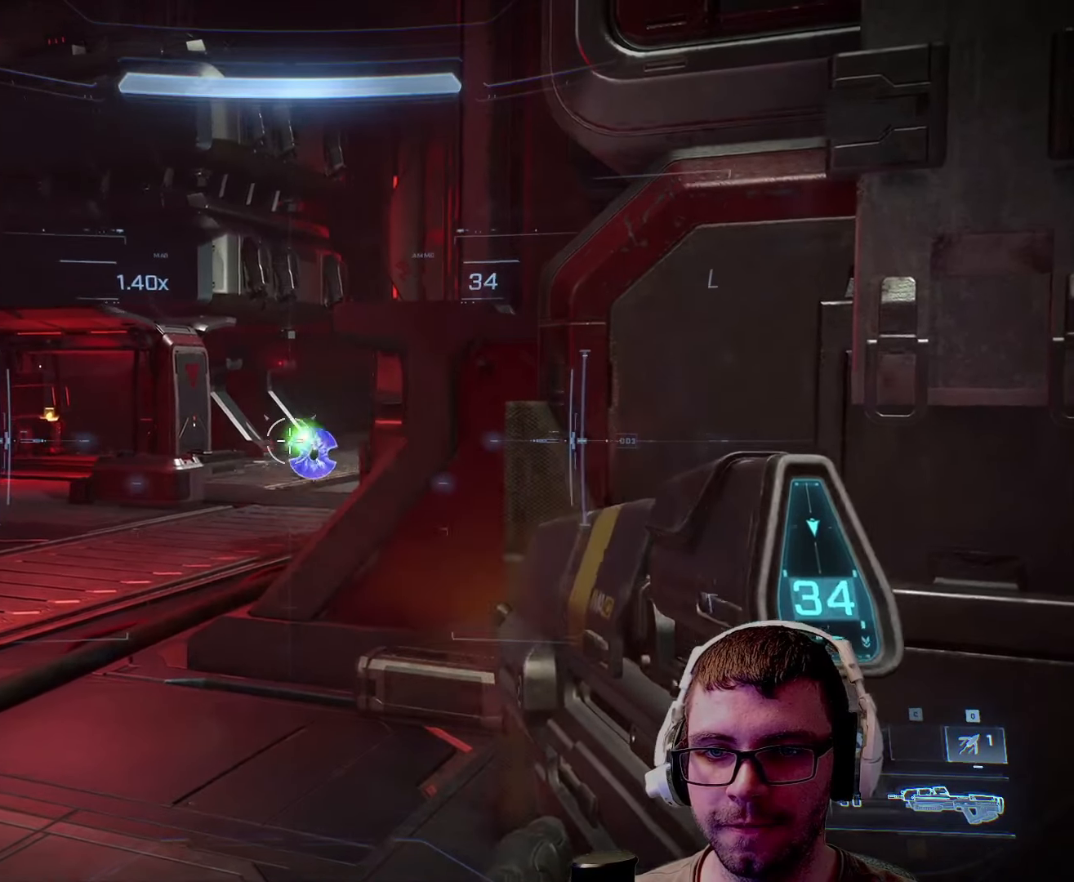
{"keys": [], "mouse": [], "events": [[17, "mouse_left", "up"], [333, "mouse_left", "down"], [383, "mouse_left", "up"]]}
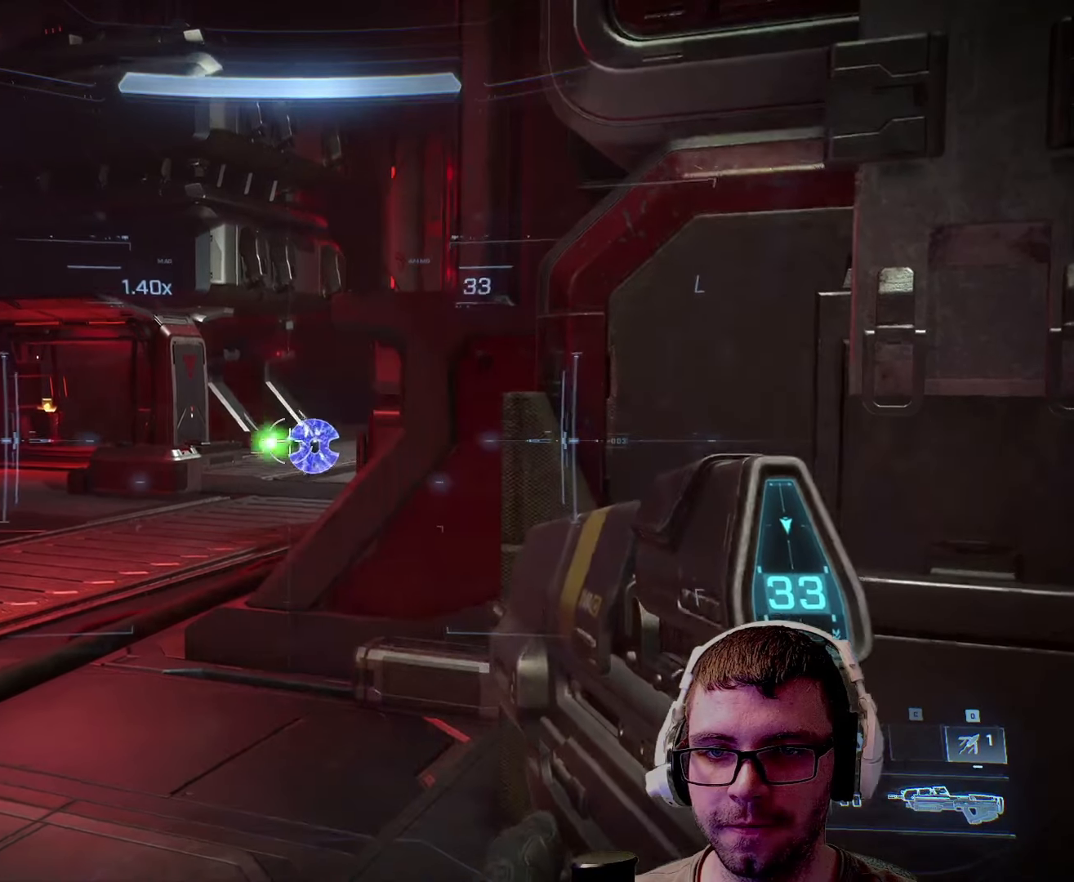
{"keys": [], "mouse": [], "events": [[183, "mouse_left", "down"], [233, "mouse_left", "up"], [350, "mouse_left", "down"], [400, "mouse_left", "up"]]}
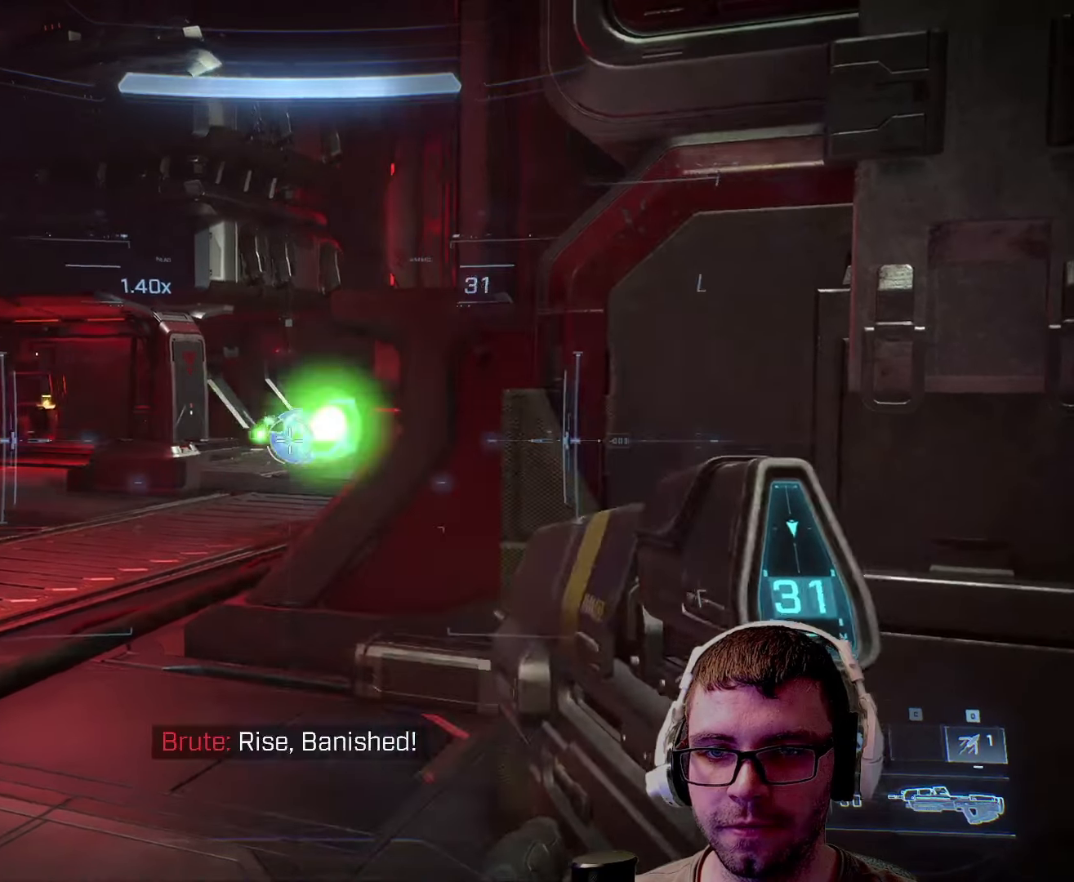
{"keys": [], "mouse": [], "events": [[83, "mouse_left", "down"], [133, "mouse_left", "up"], [233, "mouse_left", "down"], [267, "mouse_left", "up"]]}
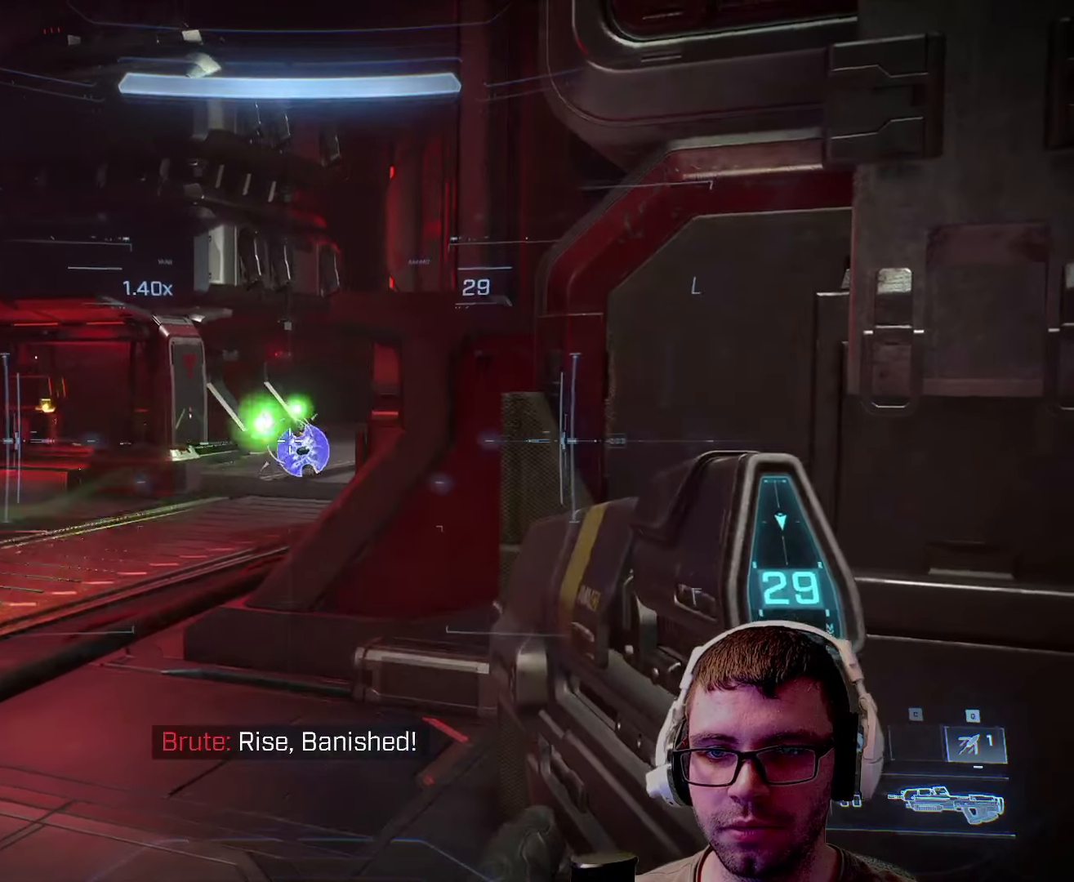
{"keys": ["d"], "mouse": ["left"], "events": [[283, "mouse_left", "down"], [383, "mouse_left", "up"], [433, "mouse_left", "down"], [483, "d", "down"]]}
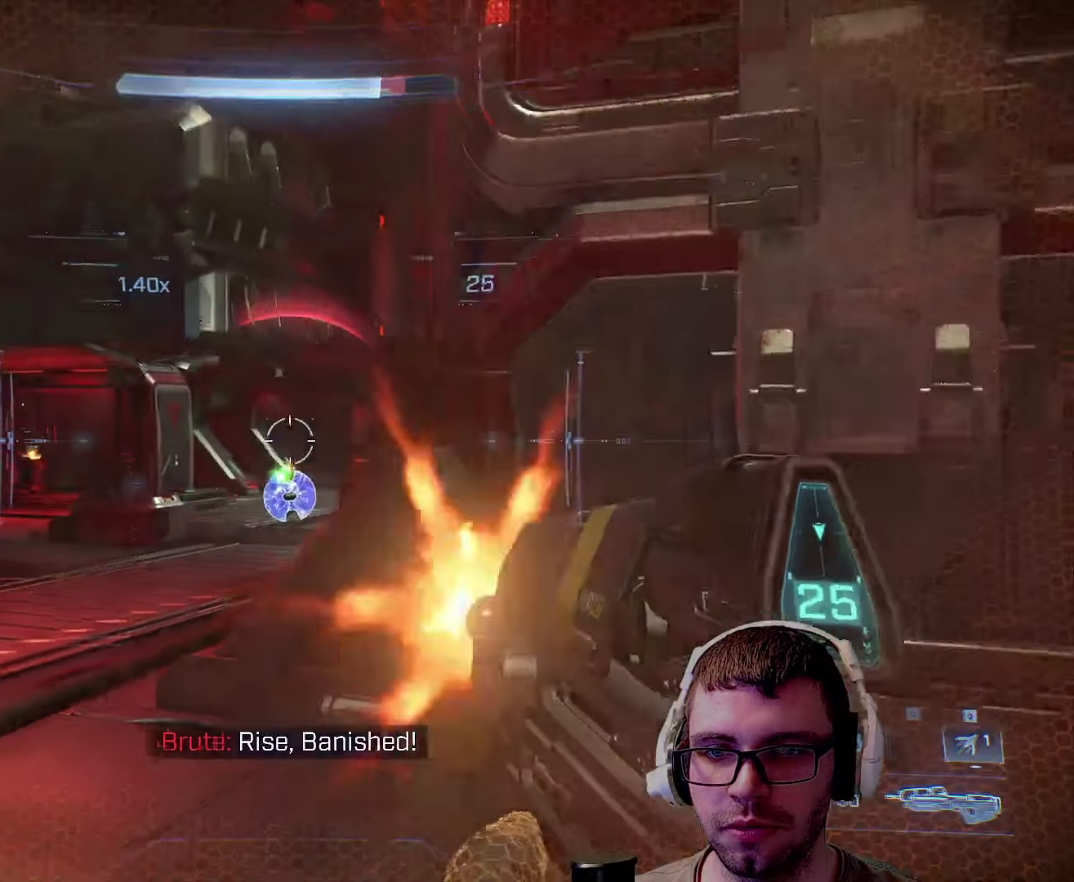
{"keys": ["a"], "mouse": [], "events": [[100, "mouse_left", "up"], [117, "d", "up"], [167, "d", "down"], [167, "mouse_left", "down"], [200, "mouse_left", "up"], [250, "d", "up"], [433, "a", "down"]]}
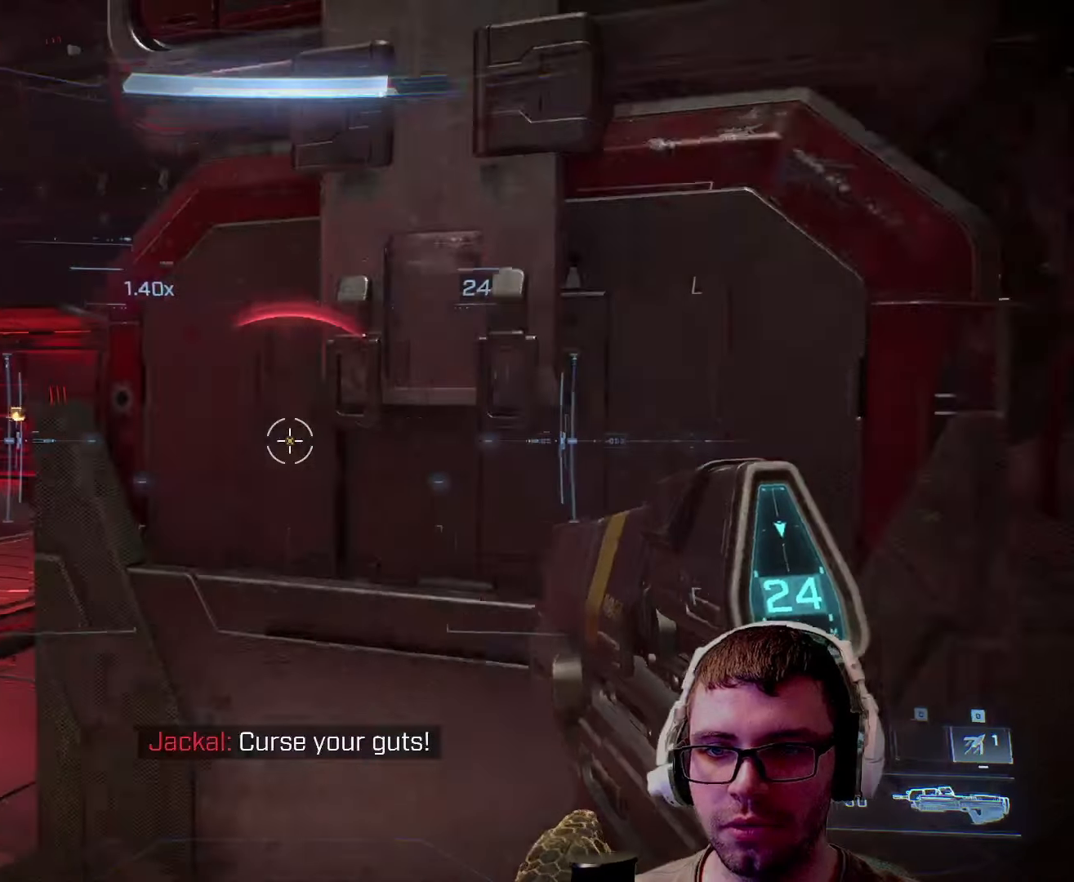
{"keys": [], "mouse": [], "events": [[217, "a", "up"]]}
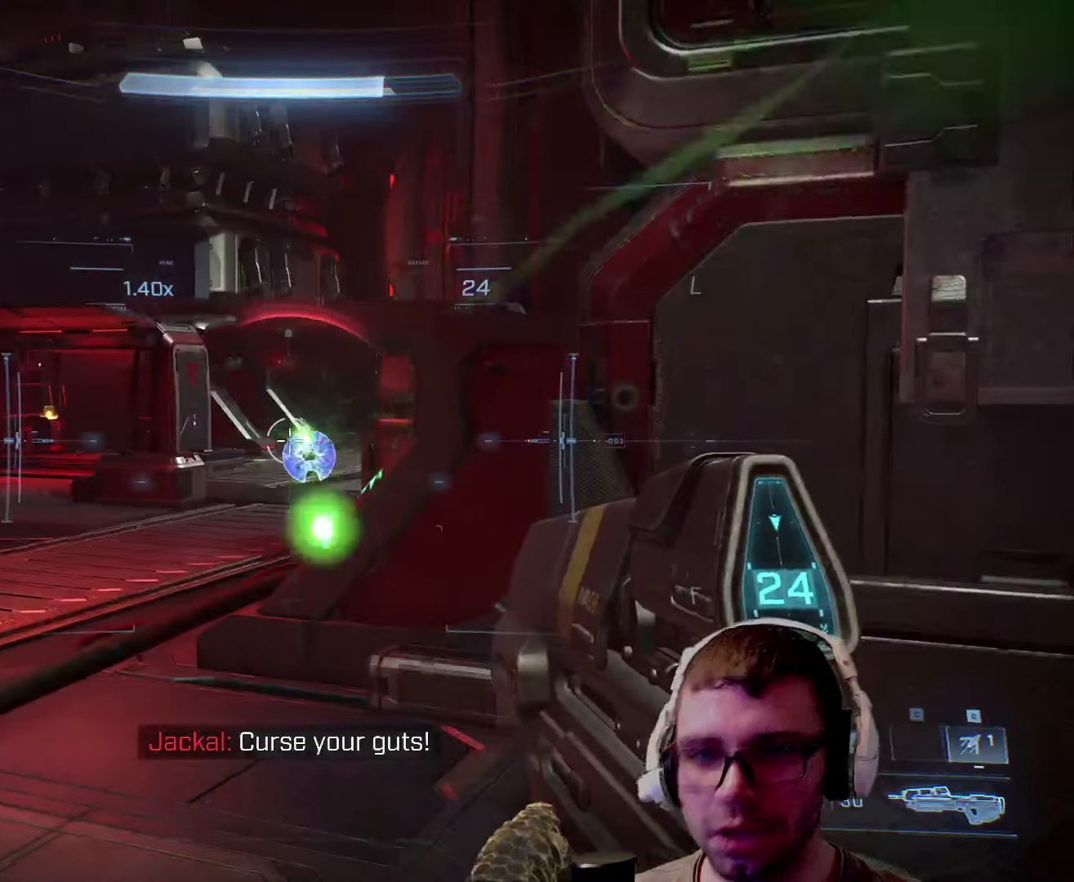
{"keys": [], "mouse": [], "events": [[300, "mouse_left", "down"], [384, "mouse_left", "up"]]}
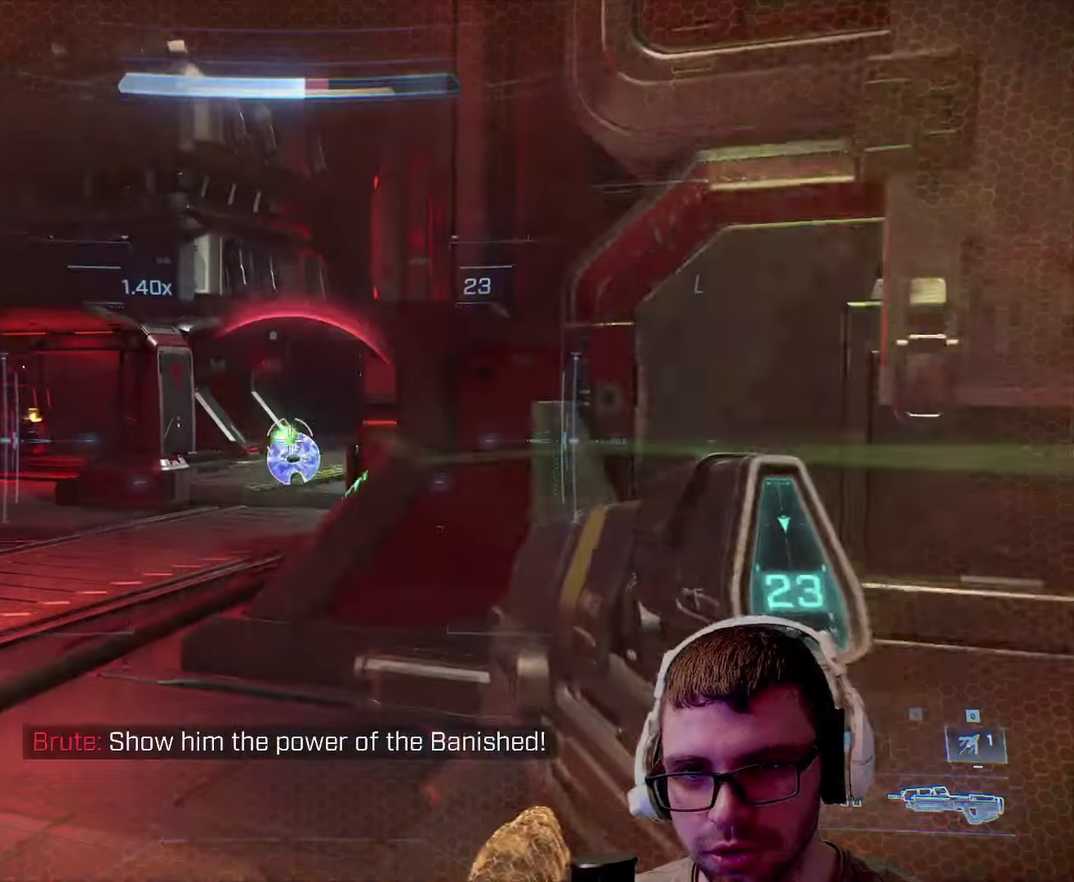
{"keys": [], "mouse": ["left"], "events": [[167, "mouse_left", "down"], [217, "mouse_left", "up"], [500, "mouse_left", "down"]]}
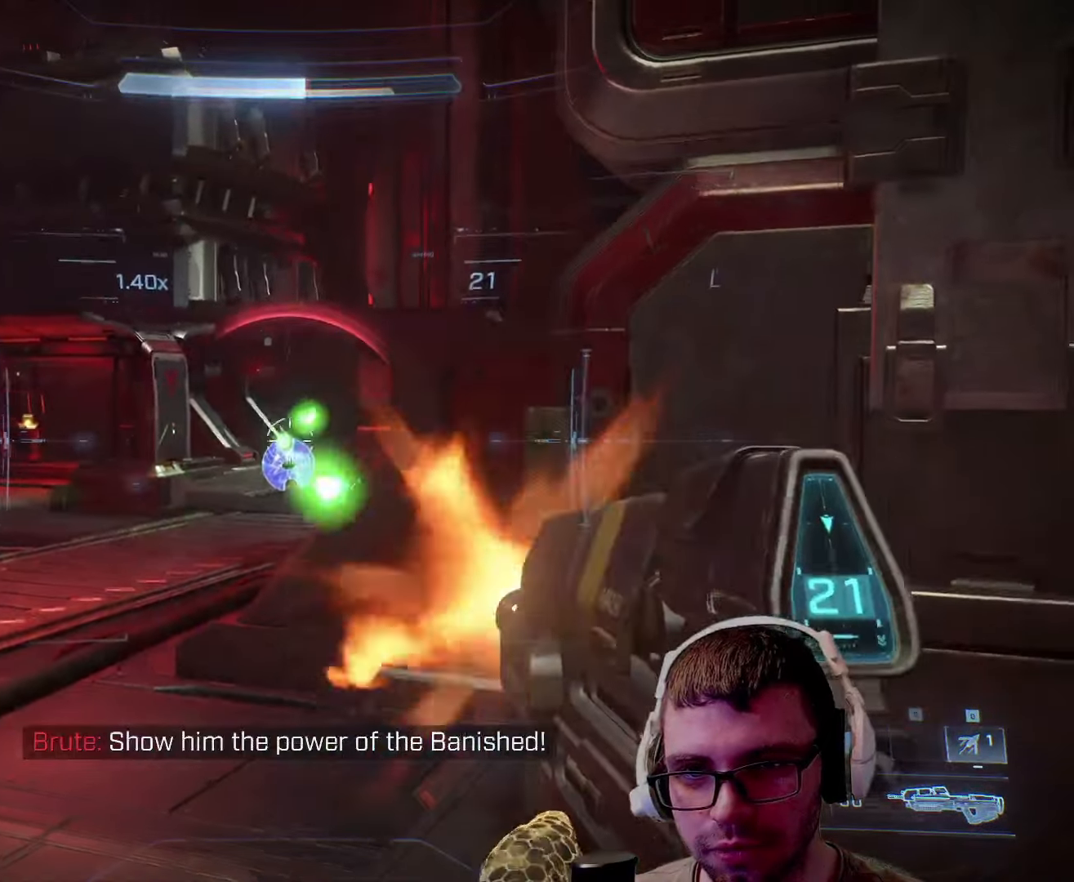
{"keys": [], "mouse": [], "events": [[34, "mouse_left", "up"], [267, "mouse_left", "down"], [367, "mouse_left", "up"]]}
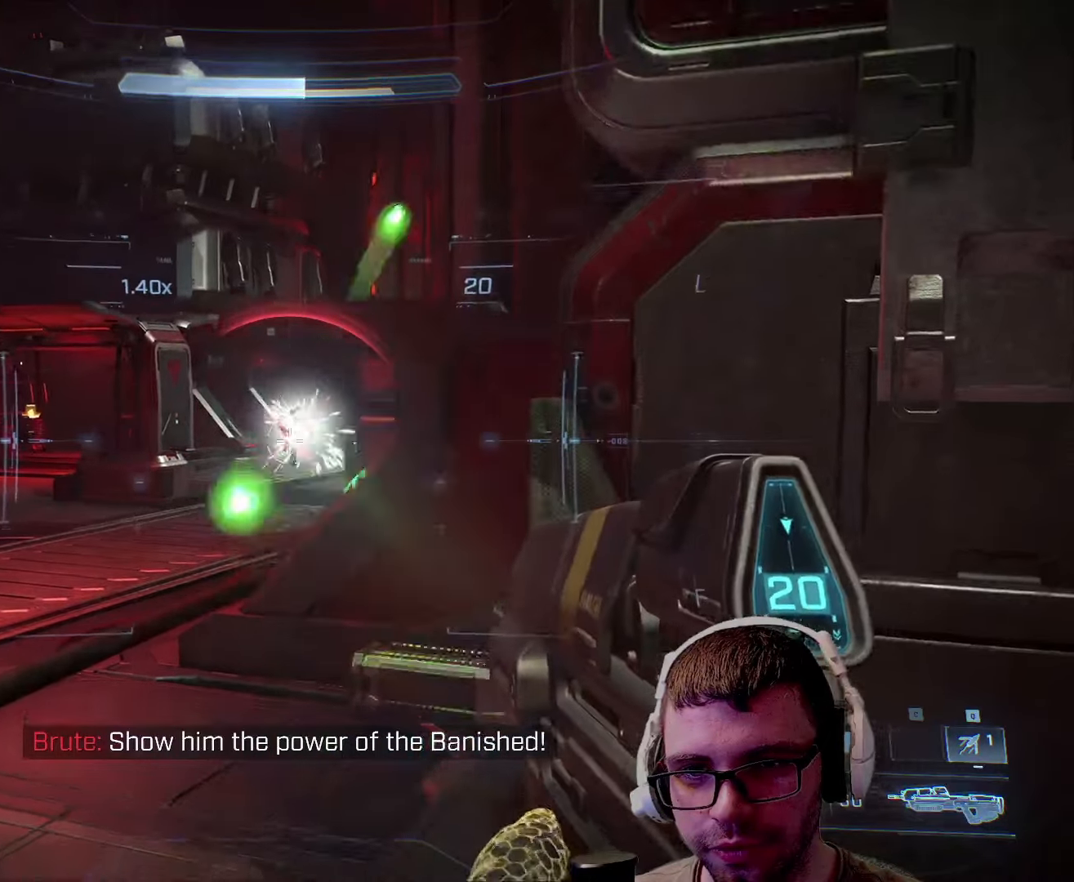
{"keys": [], "mouse": [], "events": []}
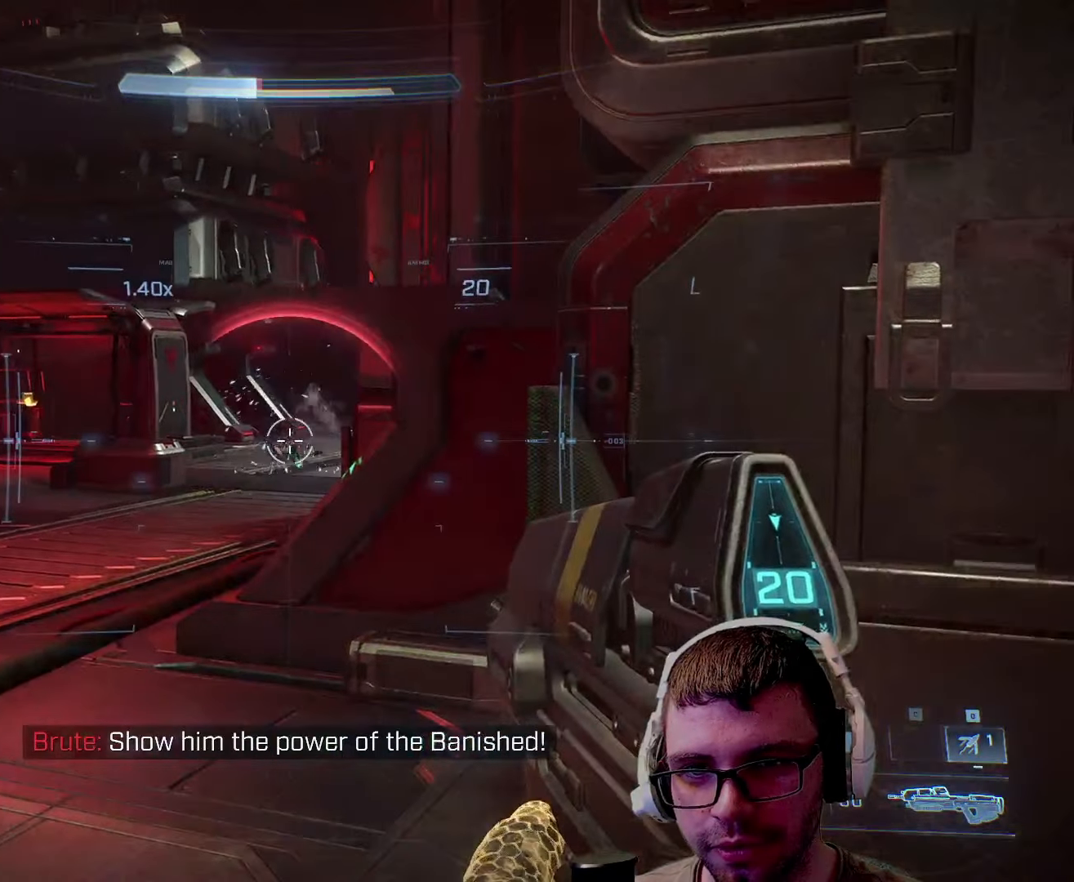
{"keys": [], "mouse": [], "events": [[84, "mouse_left", "down"], [117, "mouse_left", "up"]]}
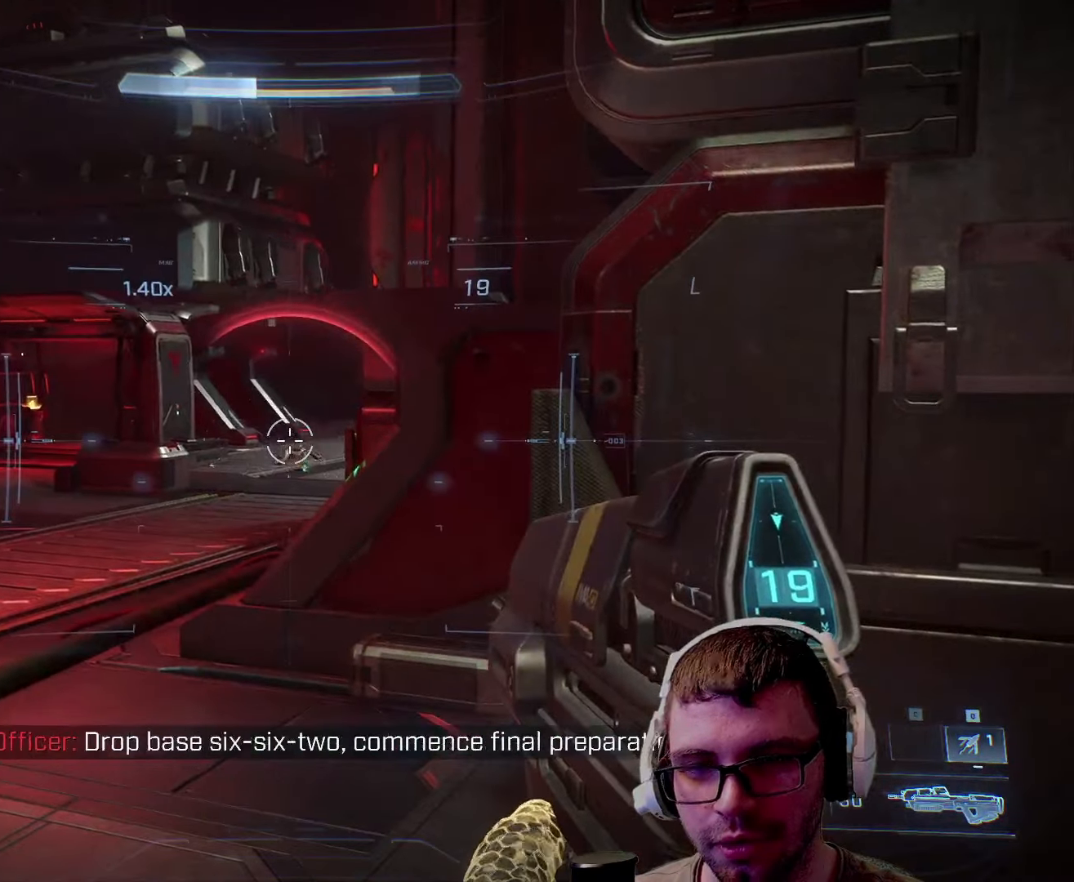
{"keys": ["d"], "mouse": [], "events": [[150, "r", "down"], [234, "r", "up"], [384, "d", "down"]]}
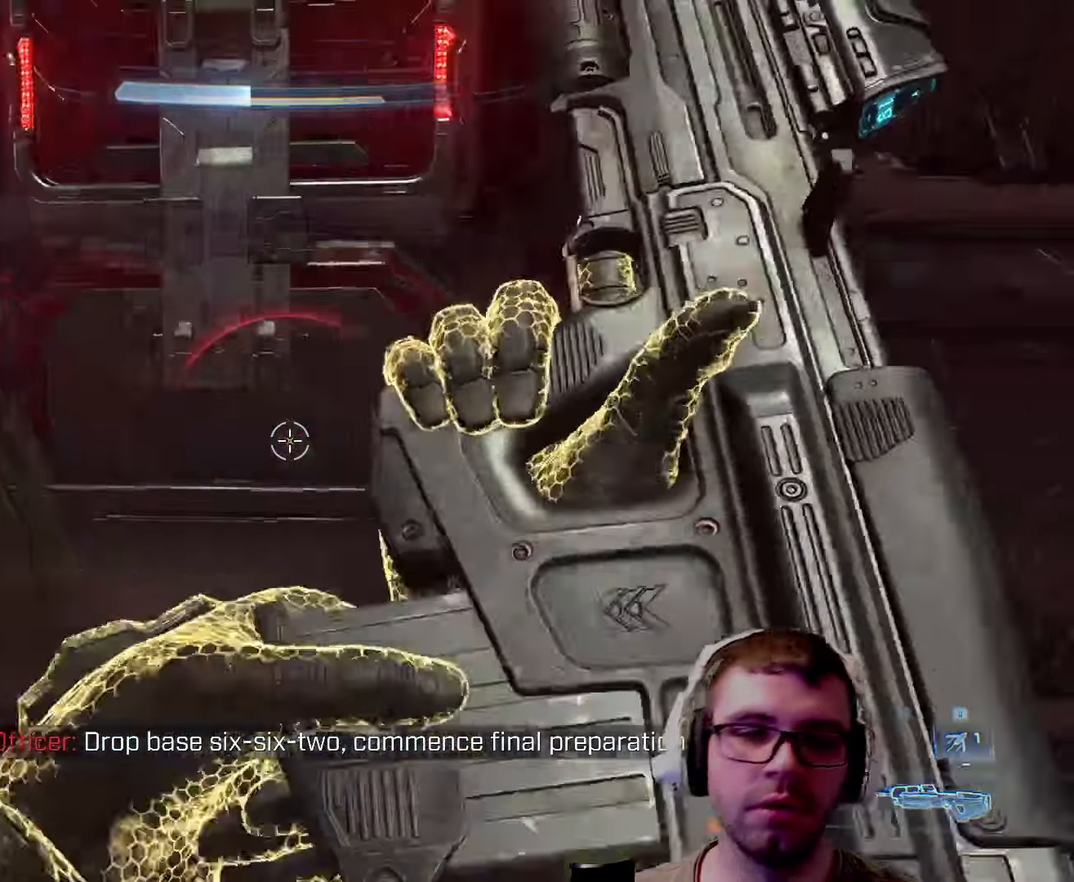
{"keys": [], "mouse": [], "events": [[17, "w", "down"], [167, "d", "up"], [250, "w", "up"]]}